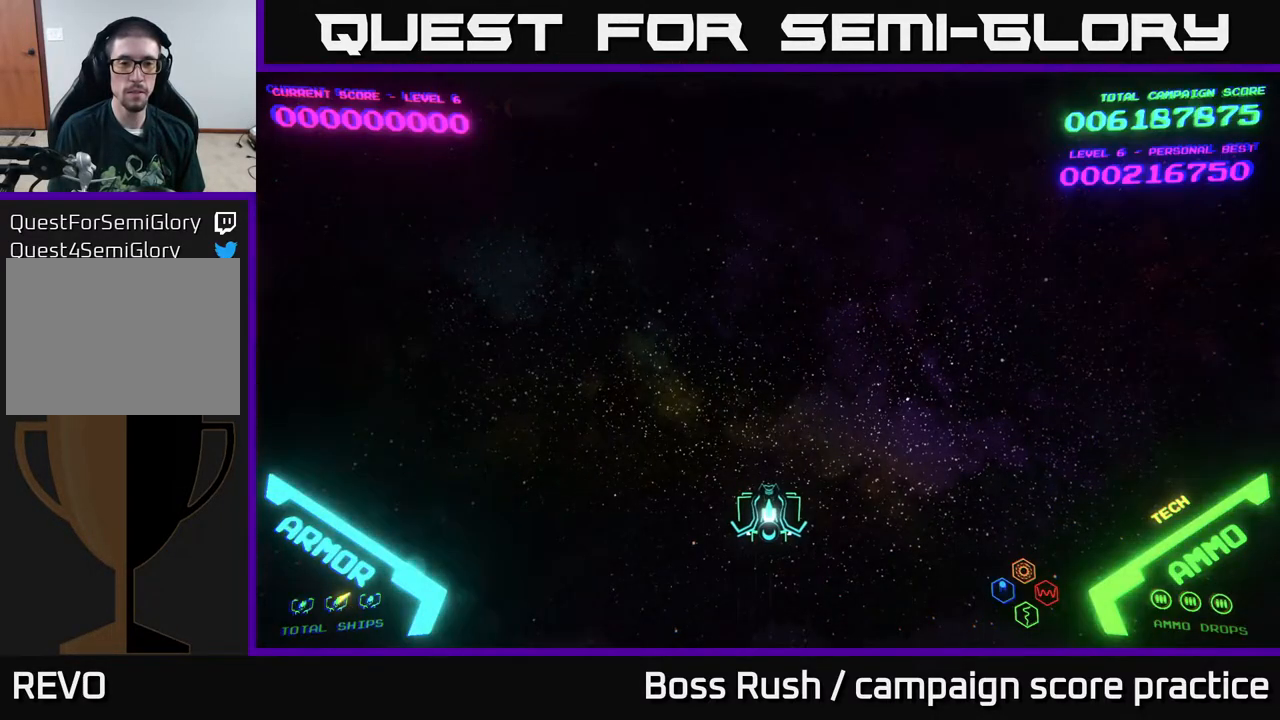
Gameplay with a controller (Xbox layout); each line is a JSON object with the inputs held at the frame after it. "events" lists button and stick changes between this image and that frame as [ms after this image, input, new state], when the widget could be followed in between.
{"buttons": [], "left_stick": "left", "right_stick": "center", "events": [[350, "left_stick", "left"]]}
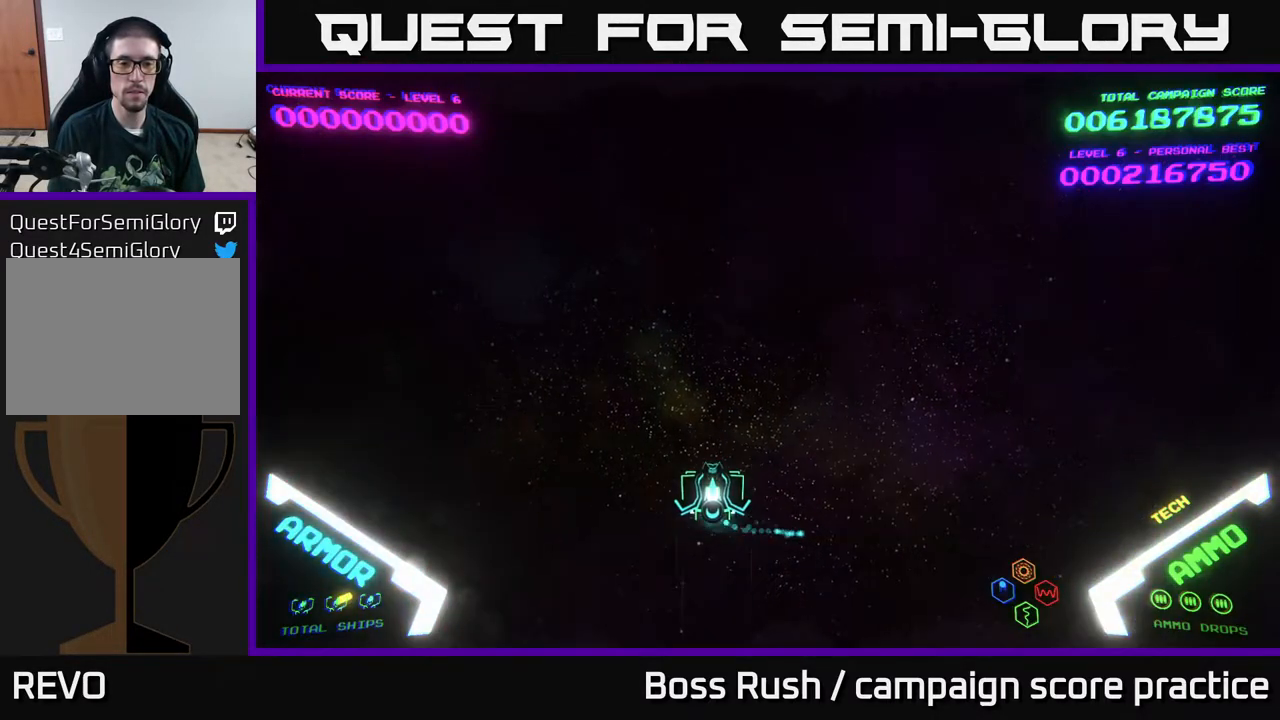
{"buttons": [], "left_stick": "down", "right_stick": "center", "events": [[67, "left_stick", "up"], [117, "left_stick", "up-right"], [333, "left_stick", "down-right"], [433, "left_stick", "down"]]}
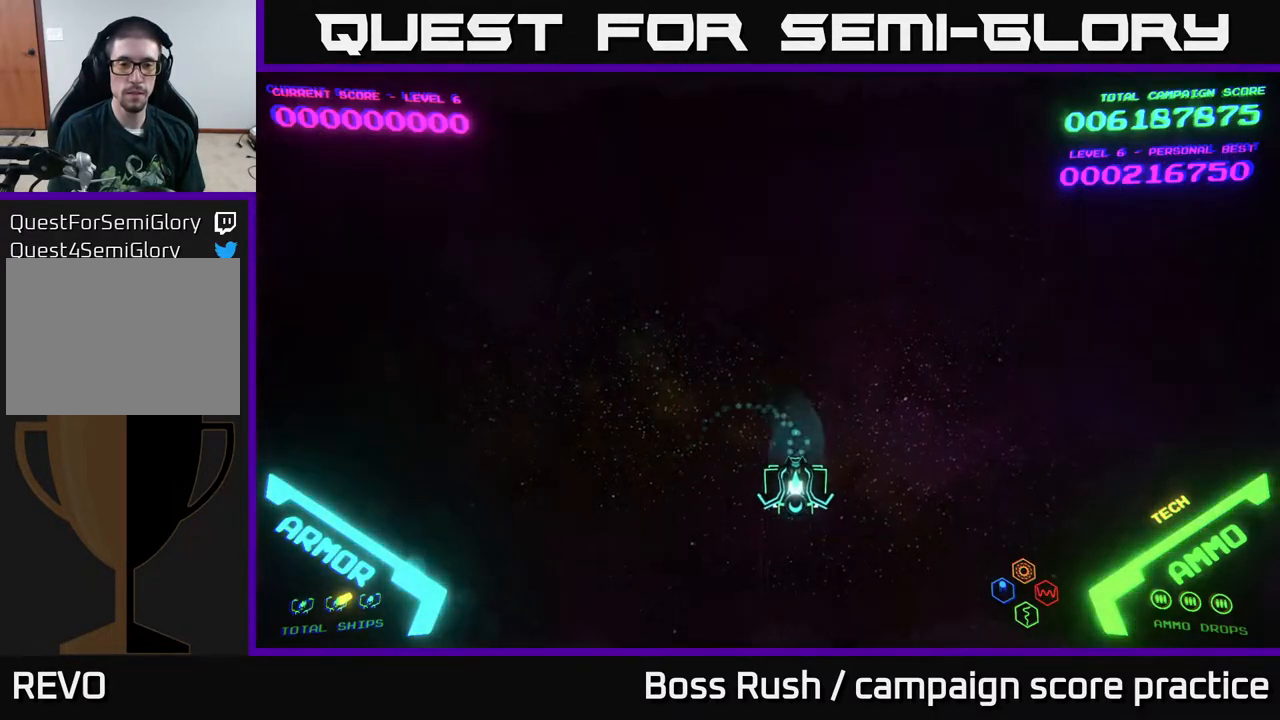
{"buttons": [], "left_stick": "up", "right_stick": "center", "events": [[83, "left_stick", "down-left"], [233, "left_stick", "left"], [450, "left_stick", "up"]]}
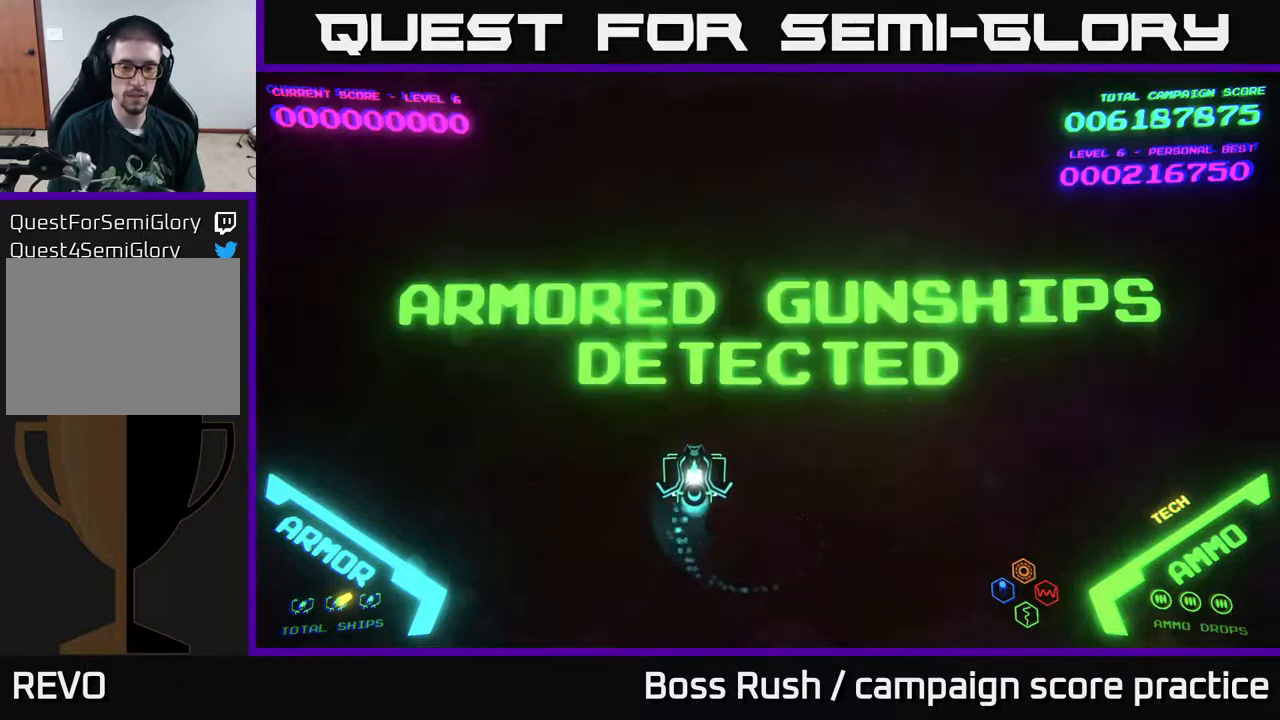
{"buttons": [], "left_stick": "up-left", "right_stick": "center", "events": [[83, "left_stick", "right"], [133, "left_stick", "down-right"], [367, "left_stick", "up-right"], [500, "left_stick", "up-left"]]}
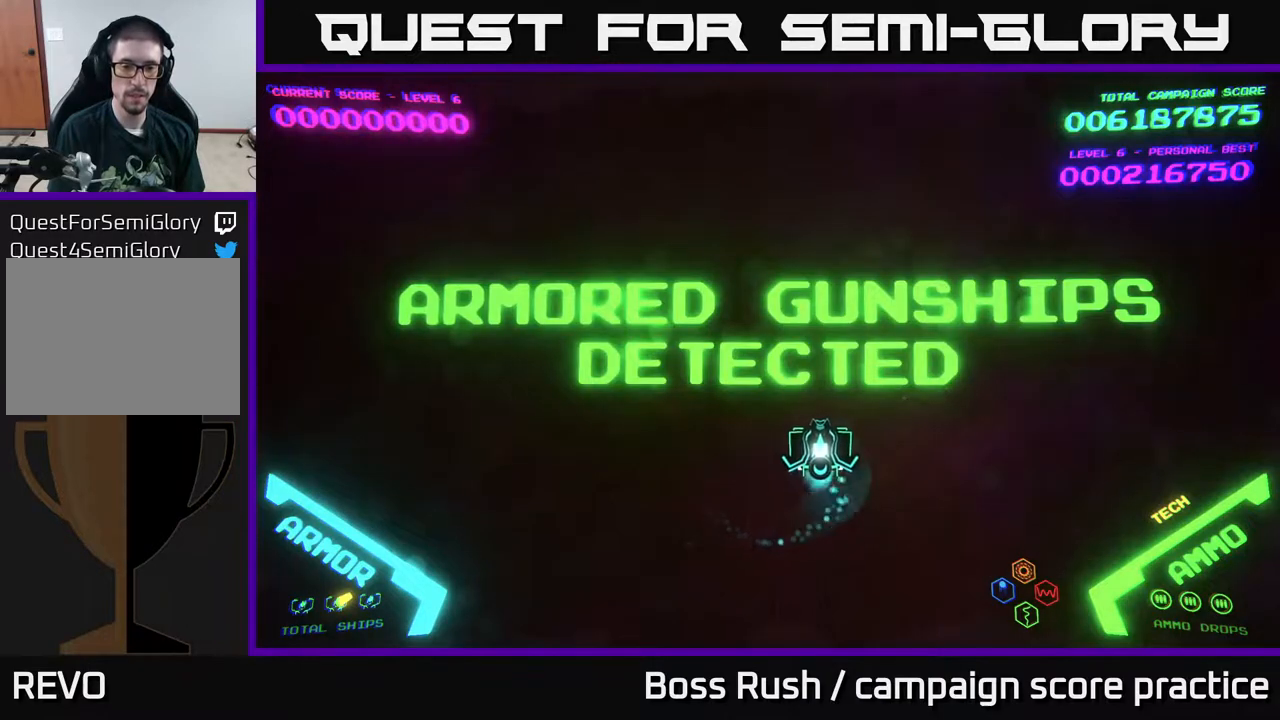
{"buttons": [], "left_stick": "up-left", "right_stick": "center", "events": [[133, "left_stick", "down-left"], [433, "left_stick", "up-left"]]}
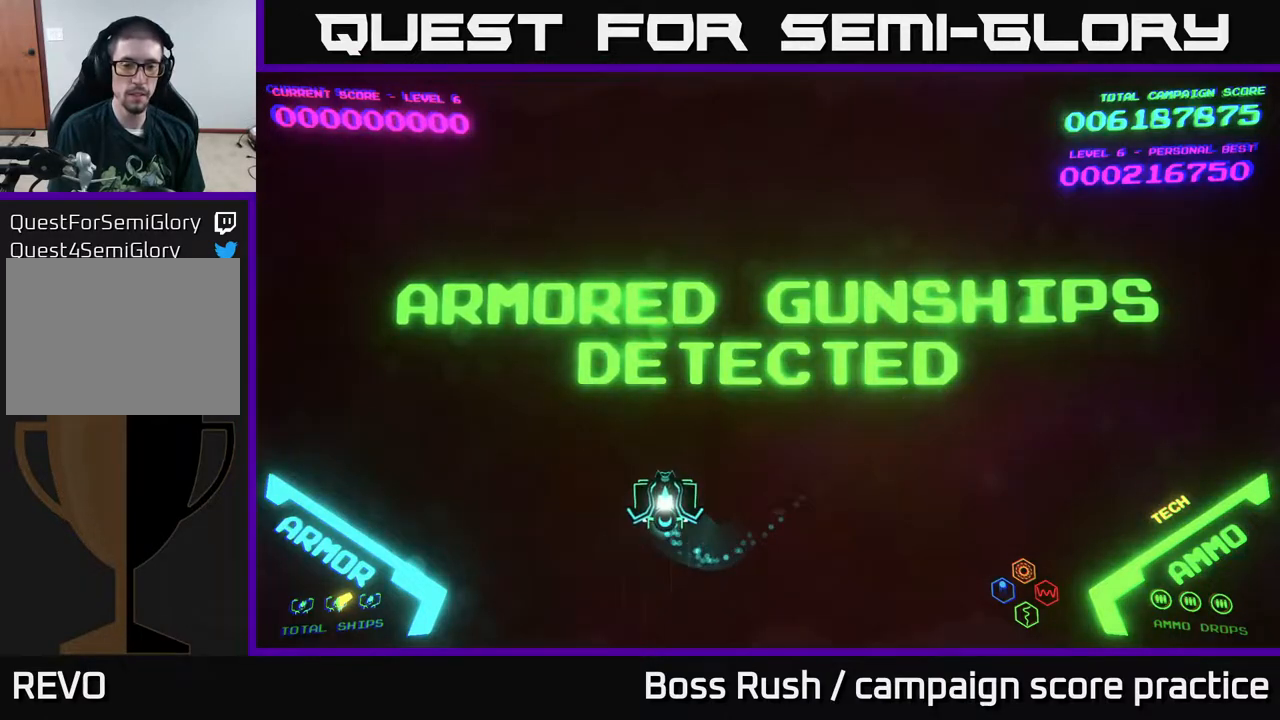
{"buttons": [], "left_stick": "down-right", "right_stick": "center", "events": [[100, "left_stick", "up-right"], [233, "left_stick", "down-right"]]}
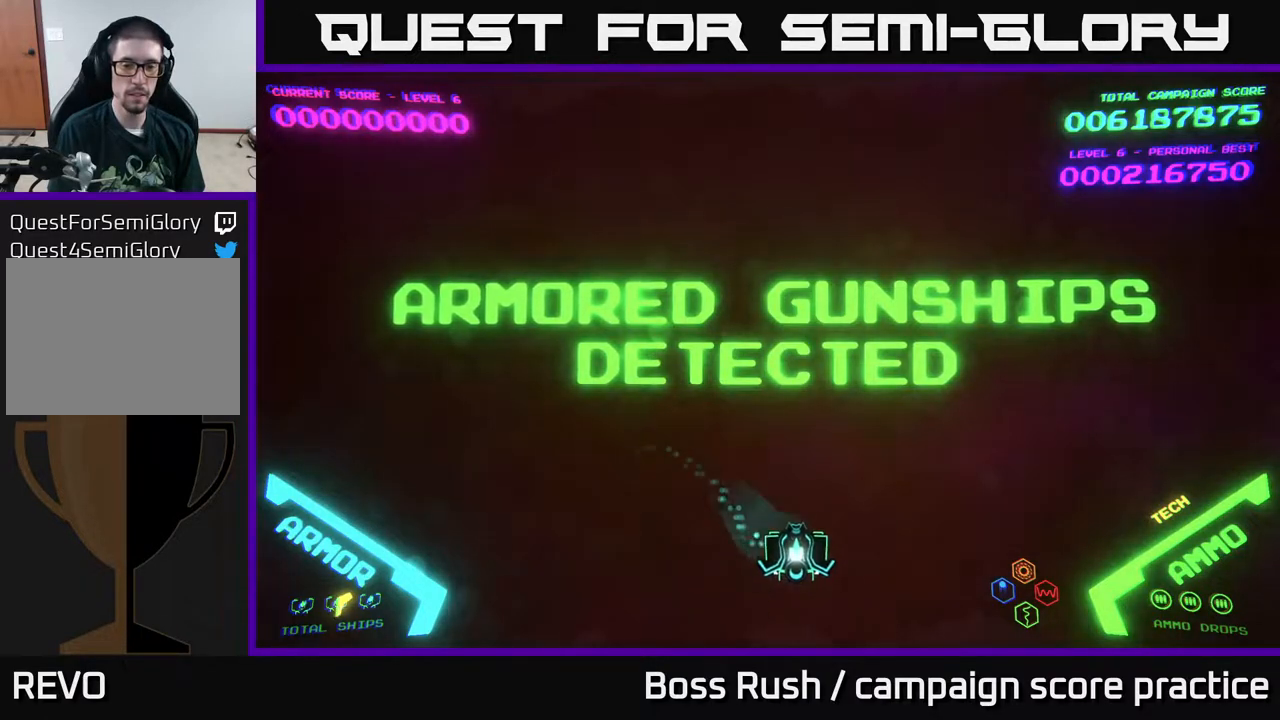
{"buttons": [], "left_stick": "down-left", "right_stick": "center", "events": [[117, "left_stick", "up-right"], [283, "left_stick", "up-left"], [367, "left_stick", "left"], [467, "left_stick", "down-left"]]}
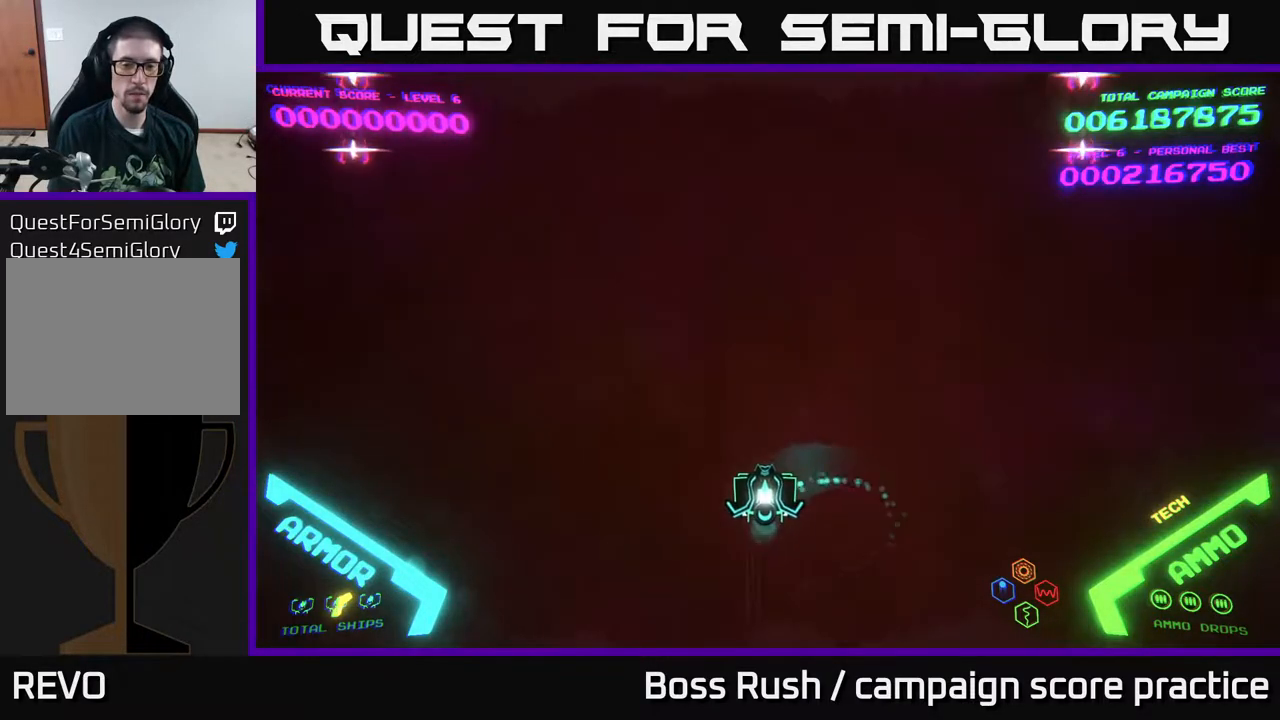
{"buttons": [], "left_stick": "left", "right_stick": "center", "events": [[267, "left_stick", "left"]]}
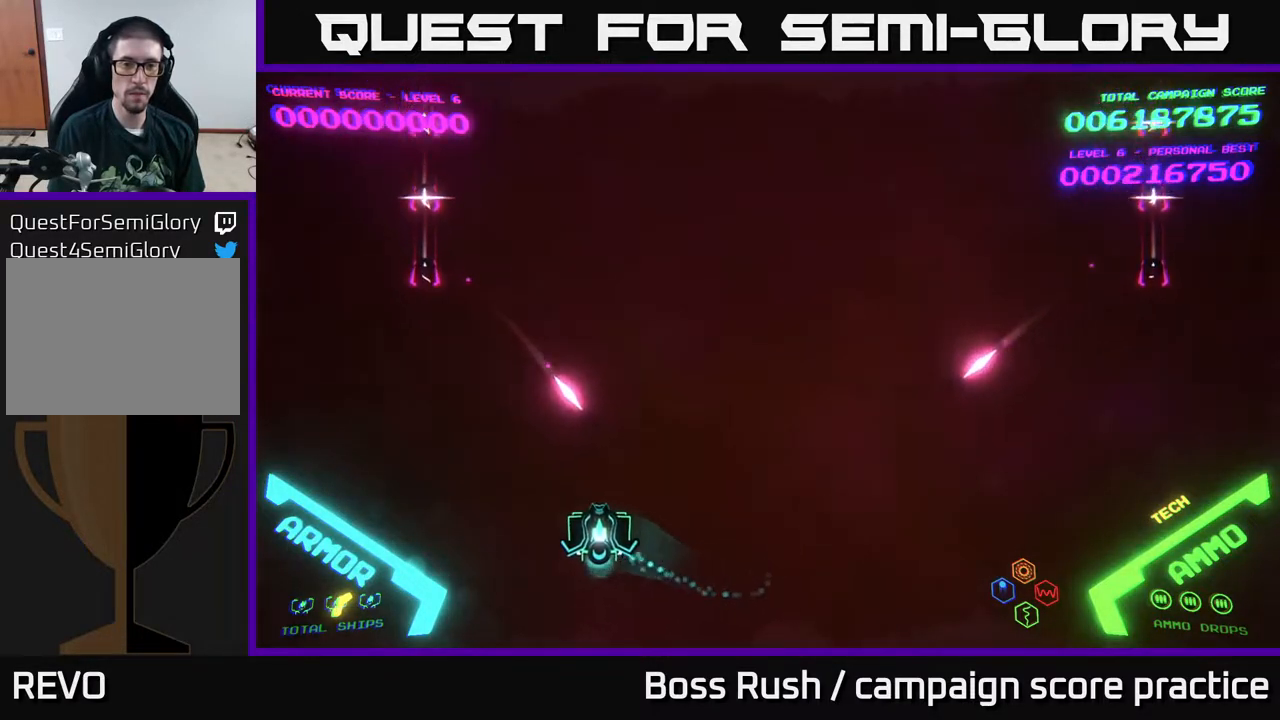
{"buttons": [], "left_stick": "up-left", "right_stick": "center", "events": [[200, "left_stick", "up-left"]]}
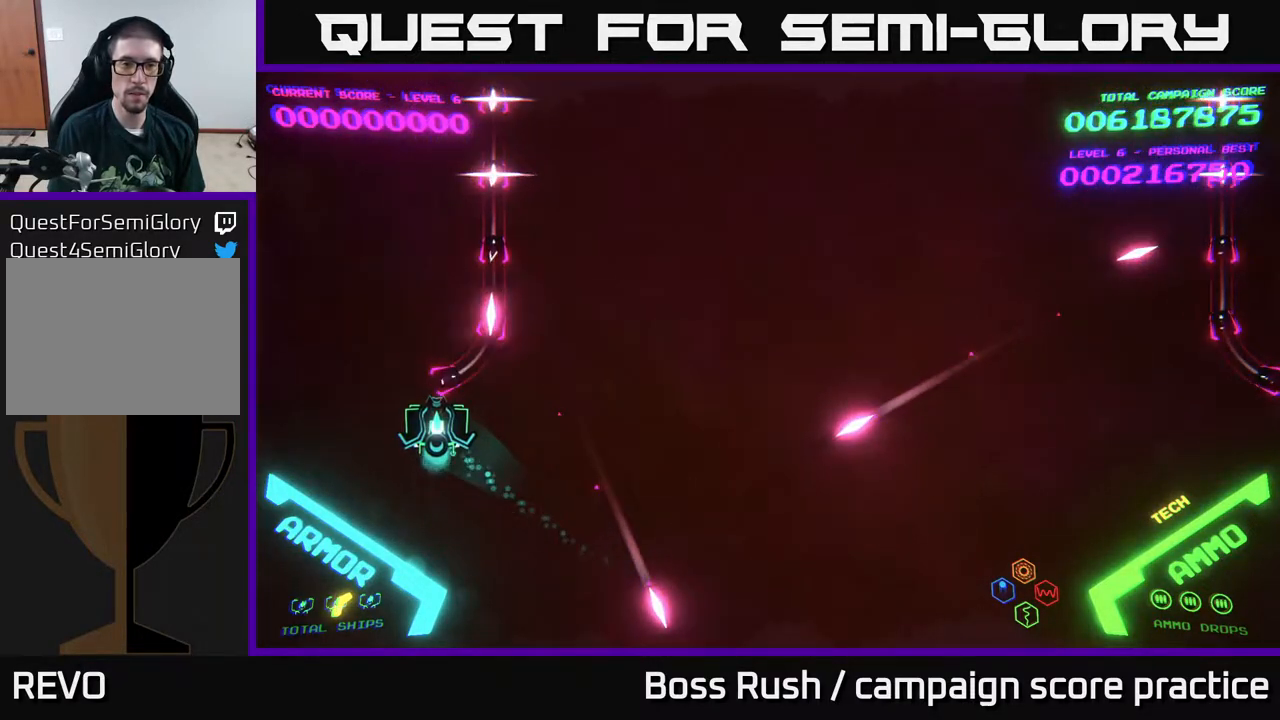
{"buttons": [], "left_stick": "up-right", "right_stick": "center", "events": [[133, "left_stick", "up"], [367, "left_stick", "up-right"]]}
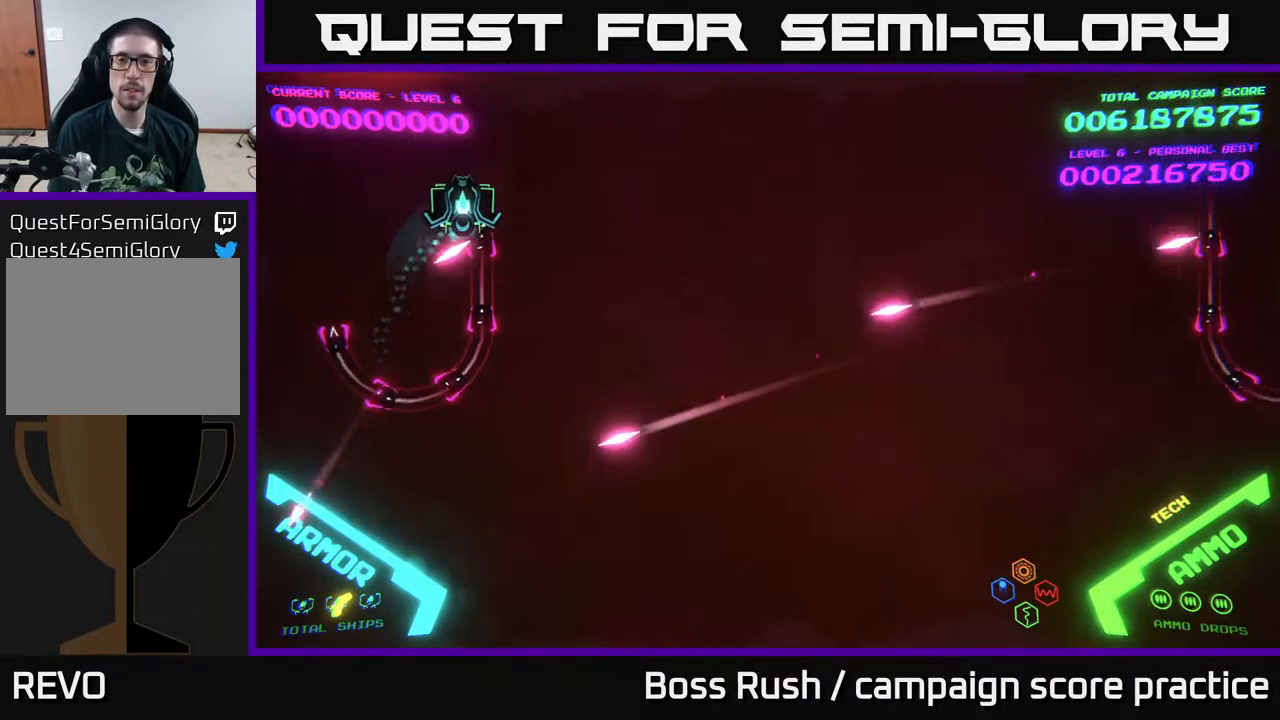
{"buttons": [], "left_stick": "right", "right_stick": "center", "events": [[233, "left_stick", "right"]]}
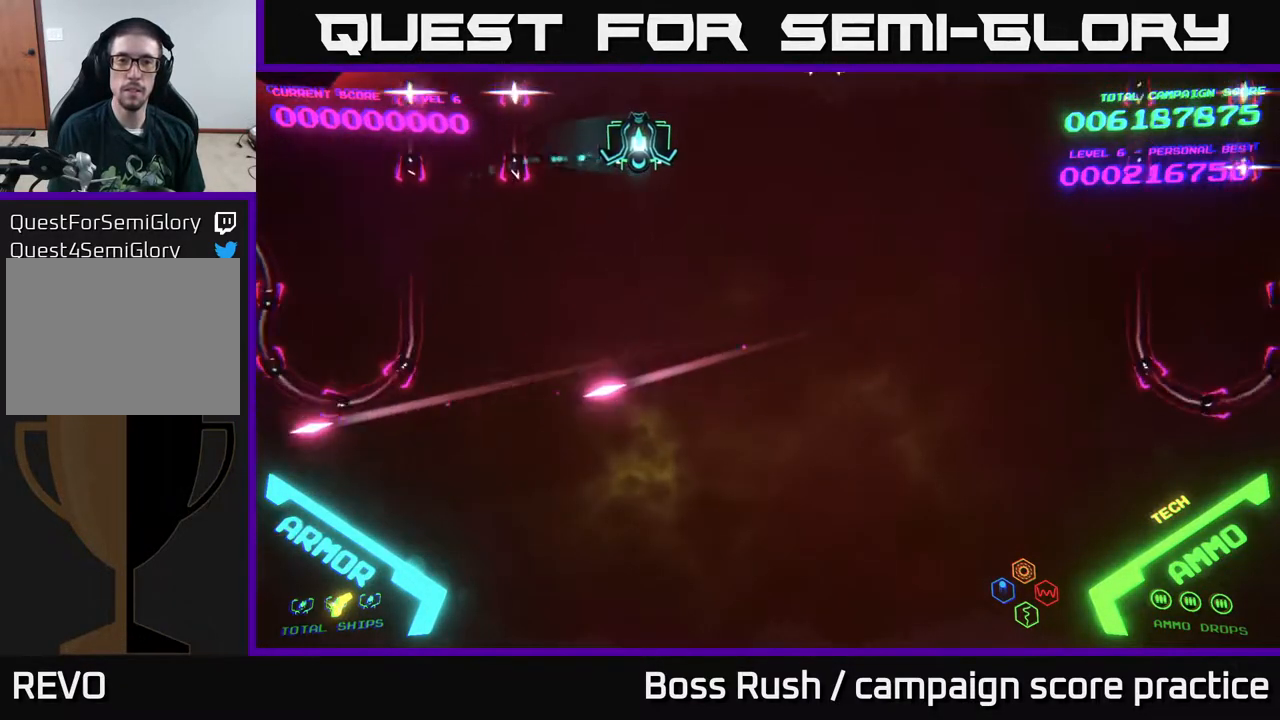
{"buttons": [], "left_stick": "center", "right_stick": "center", "events": [[83, "left_stick", "up-right"], [367, "left_stick", "center"]]}
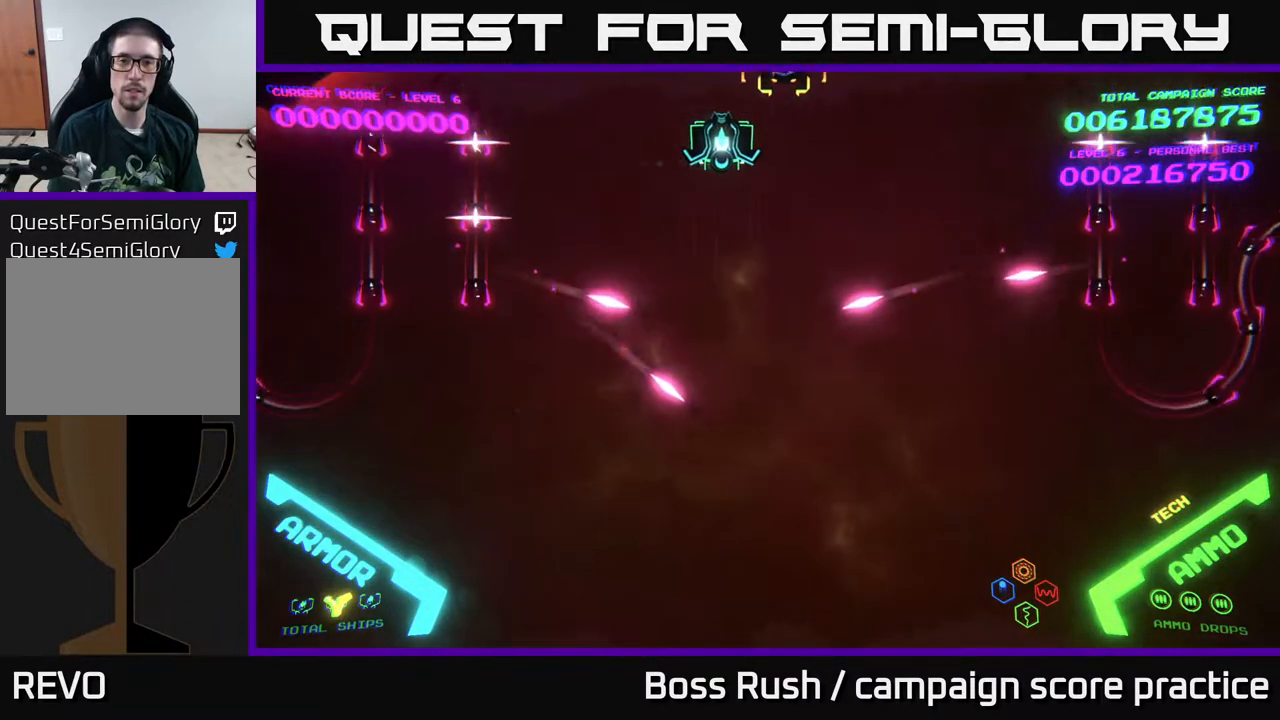
{"buttons": [], "left_stick": "left", "right_stick": "center", "events": [[133, "left_stick", "down-left"], [283, "left_stick", "center"], [467, "left_stick", "left"]]}
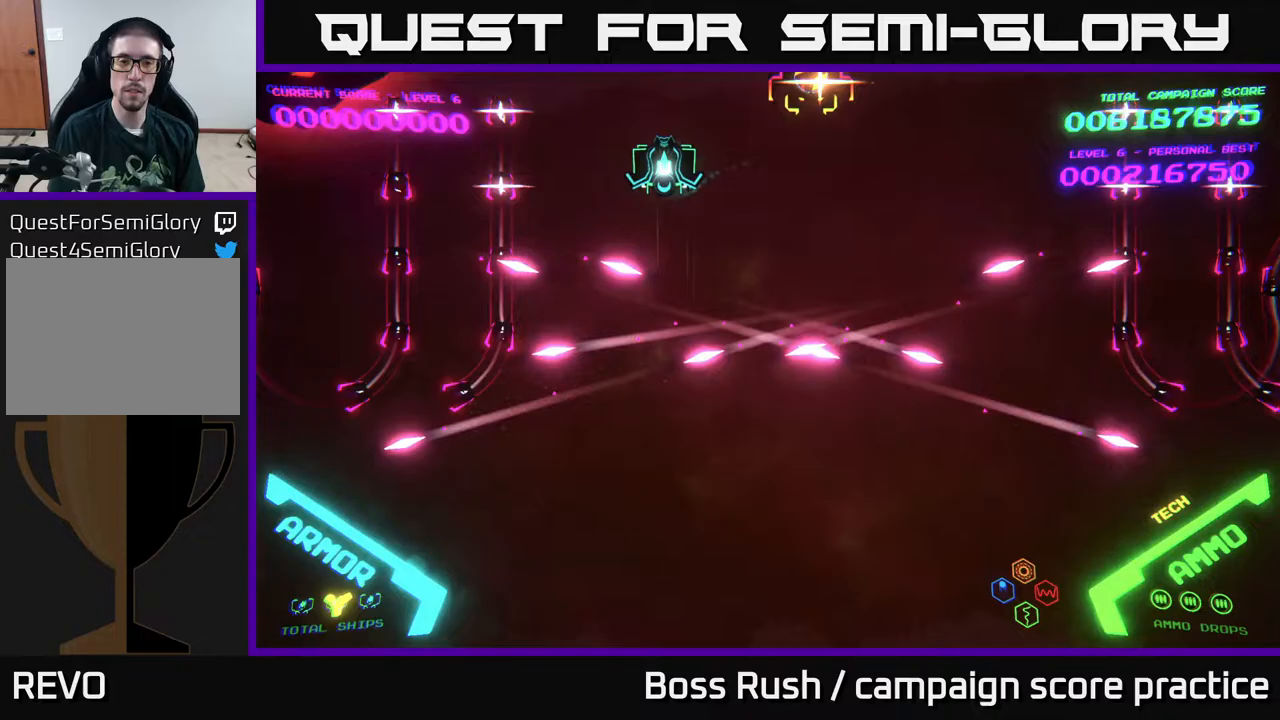
{"buttons": [], "left_stick": "center", "right_stick": "center", "events": [[100, "left_stick", "up-left"], [267, "left_stick", "center"]]}
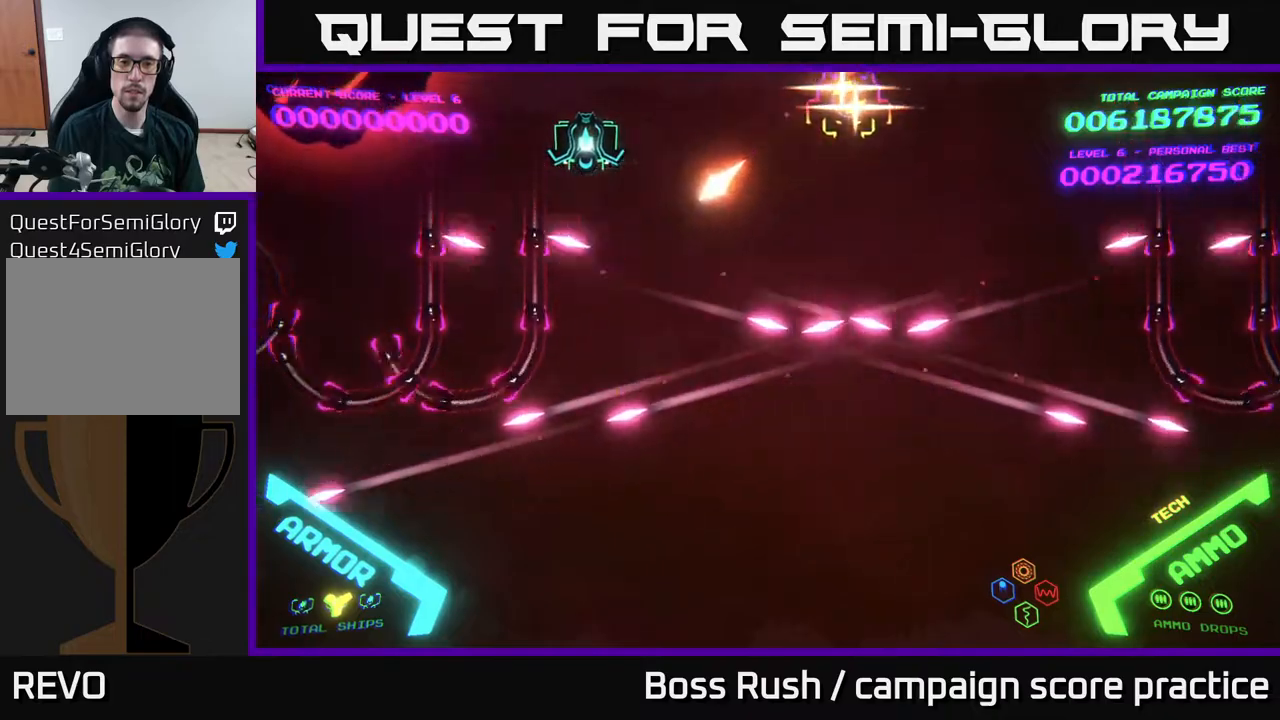
{"buttons": ["B"], "left_stick": "down", "right_stick": "center", "events": [[217, "left_stick", "down"], [300, "B", "down"]]}
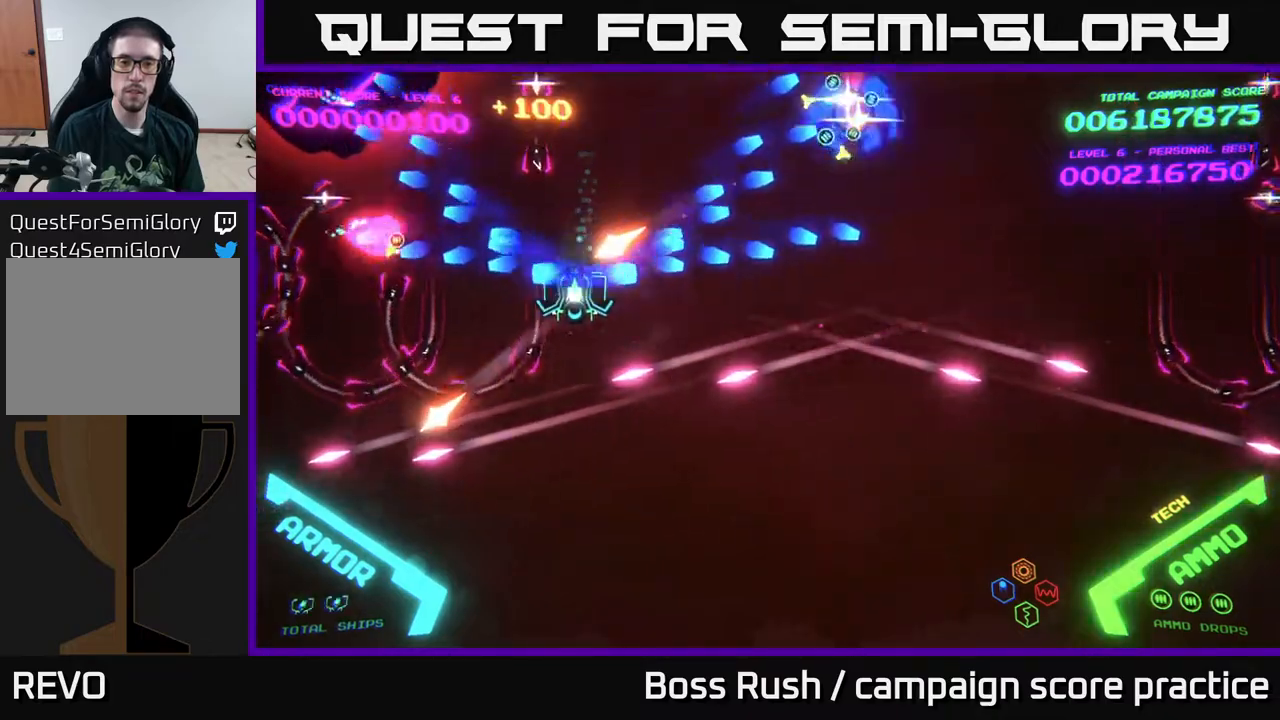
{"buttons": ["B"], "left_stick": "up", "right_stick": "center", "events": [[17, "left_stick", "down-left"], [283, "left_stick", "up-right"], [300, "B", "up"], [367, "B", "down"], [367, "left_stick", "up-left"], [467, "left_stick", "up"]]}
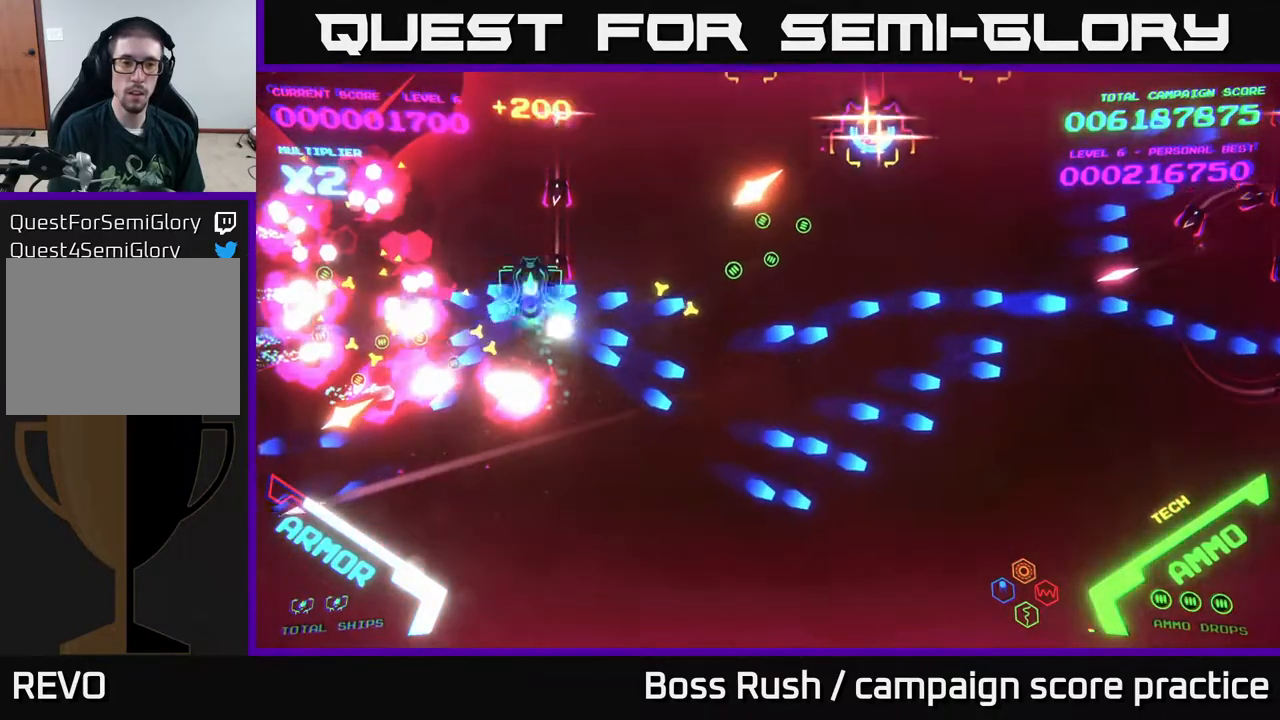
{"buttons": ["B"], "left_stick": "up-right", "right_stick": "center", "events": [[233, "left_stick", "up-right"]]}
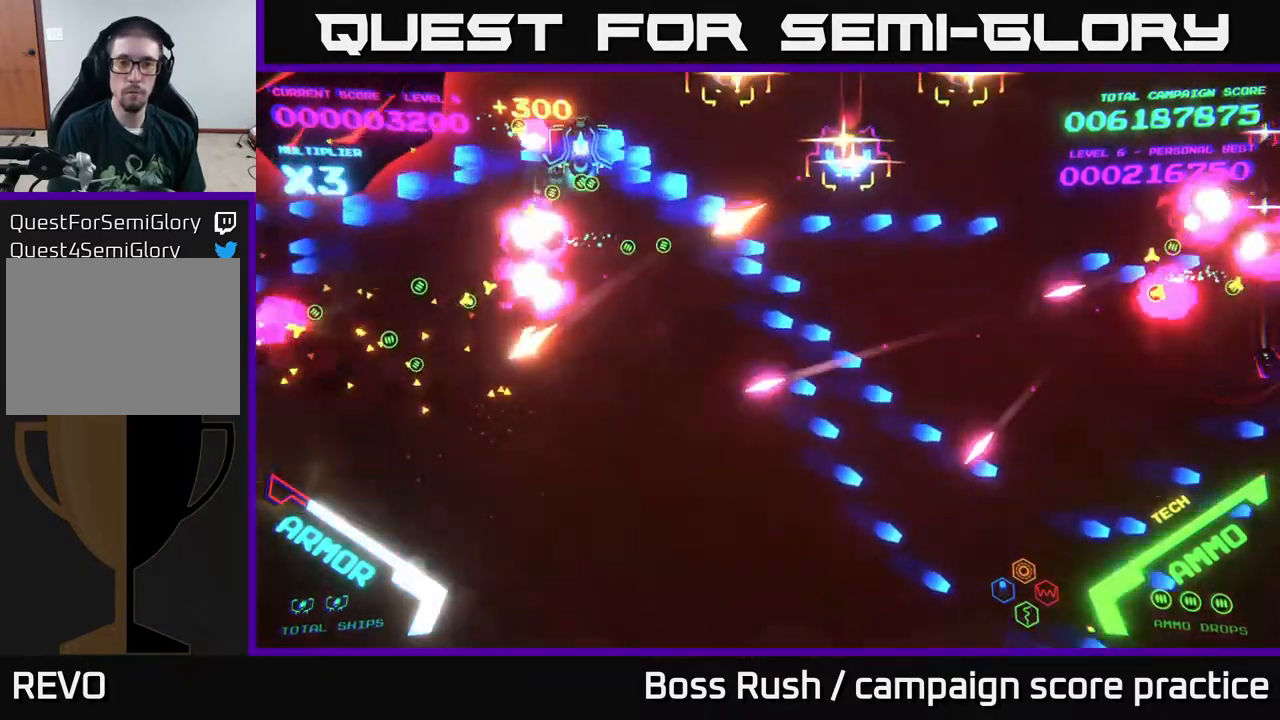
{"buttons": ["B"], "left_stick": "right", "right_stick": "center", "events": [[300, "left_stick", "right"]]}
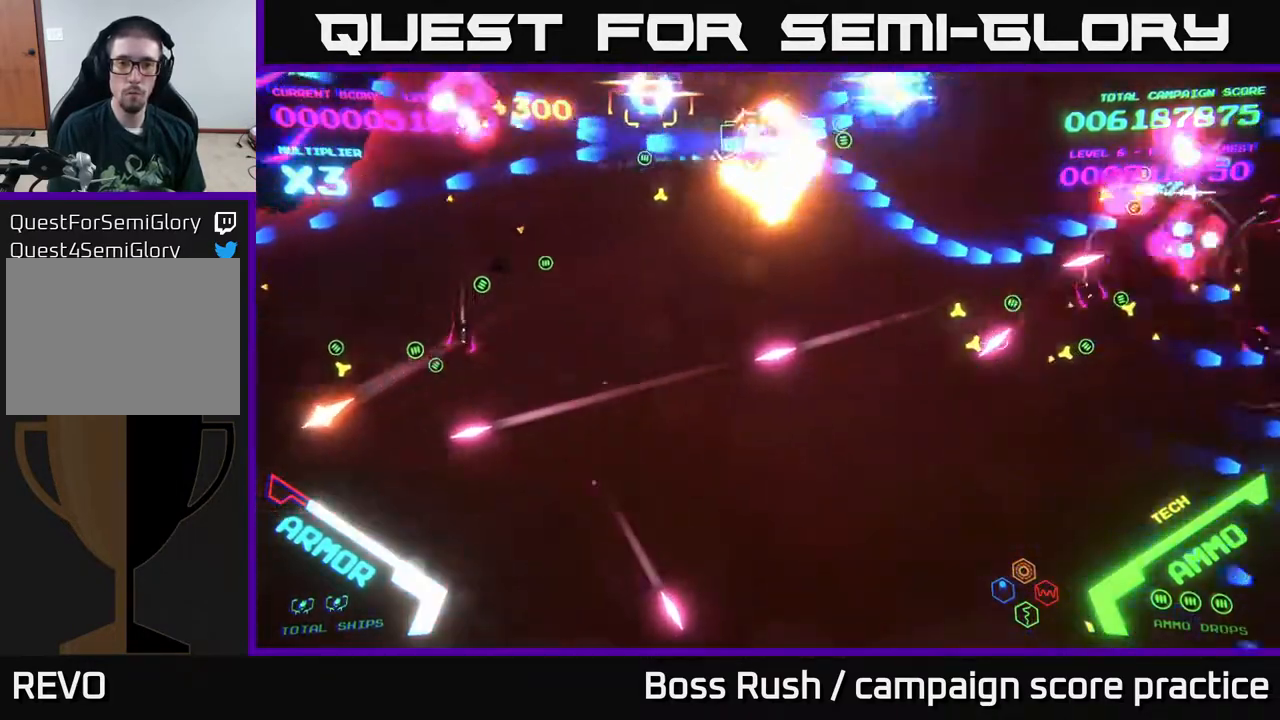
{"buttons": [], "left_stick": "down", "right_stick": "center", "events": [[67, "left_stick", "up-right"], [317, "B", "up"], [333, "left_stick", "down-right"], [383, "left_stick", "down"]]}
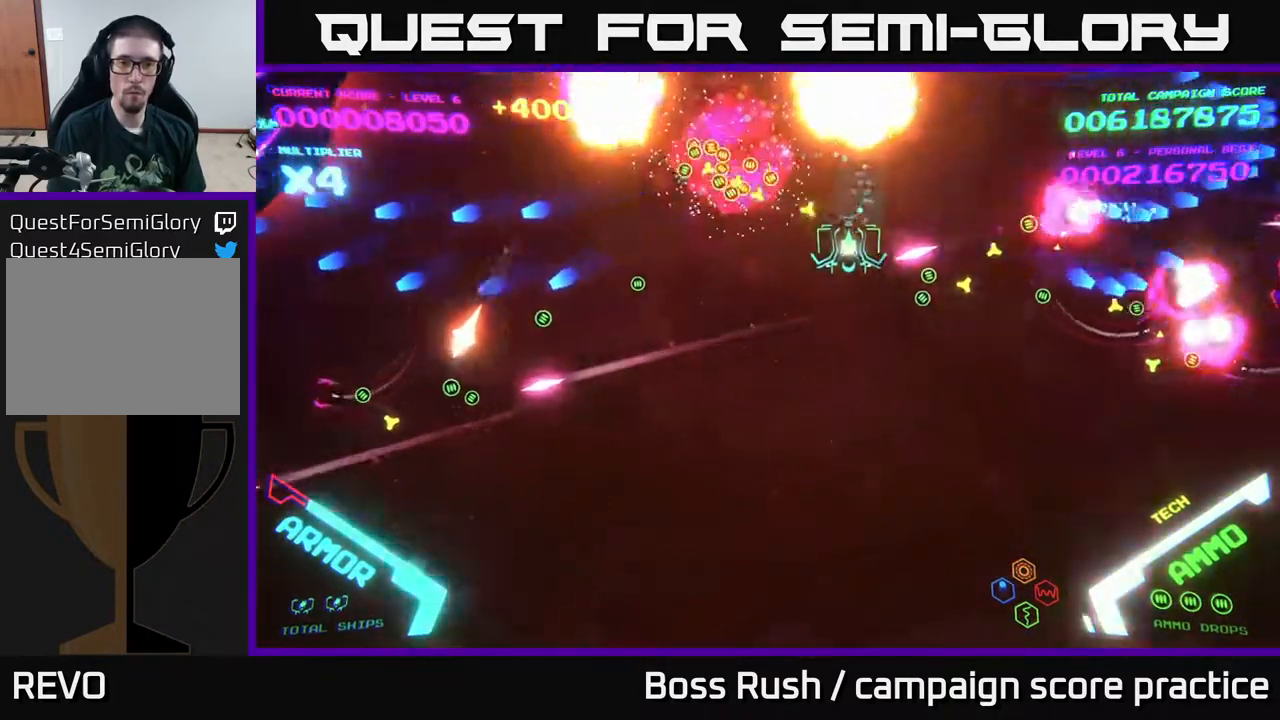
{"buttons": [], "left_stick": "down-right", "right_stick": "center", "events": [[450, "left_stick", "down-right"]]}
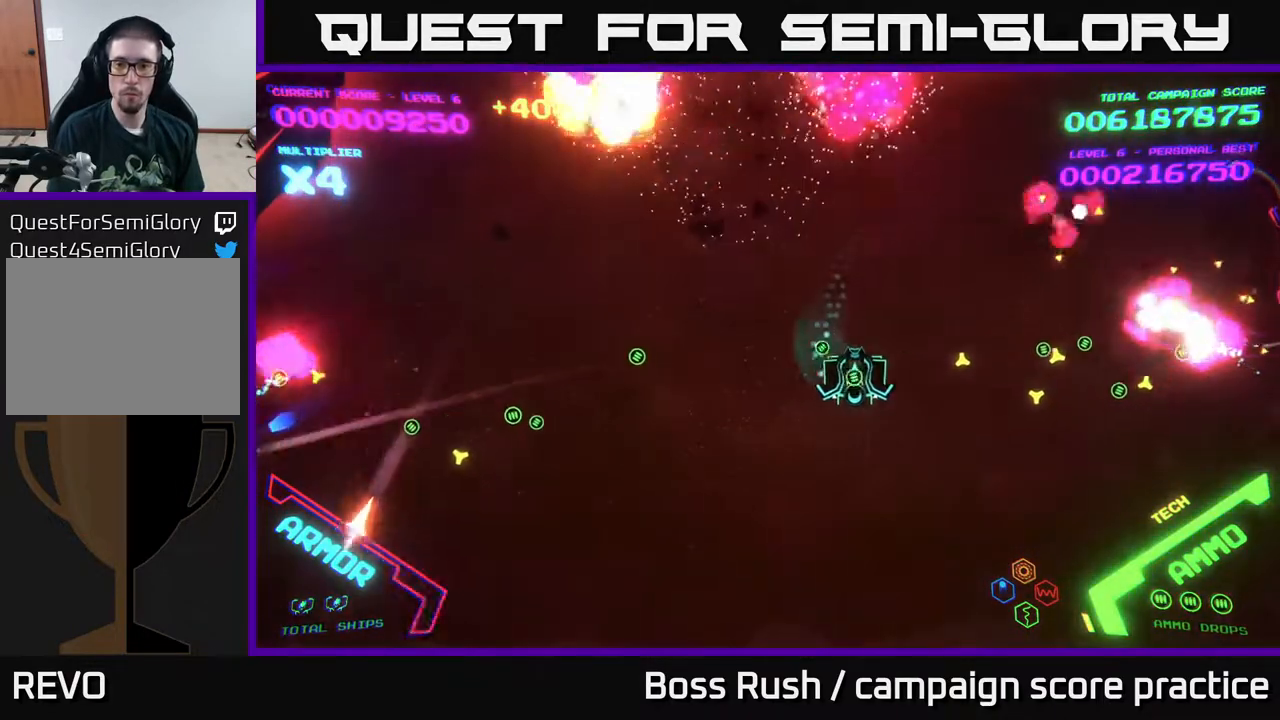
{"buttons": [], "left_stick": "up-left", "right_stick": "center", "events": [[333, "left_stick", "down-left"], [417, "left_stick", "up-left"]]}
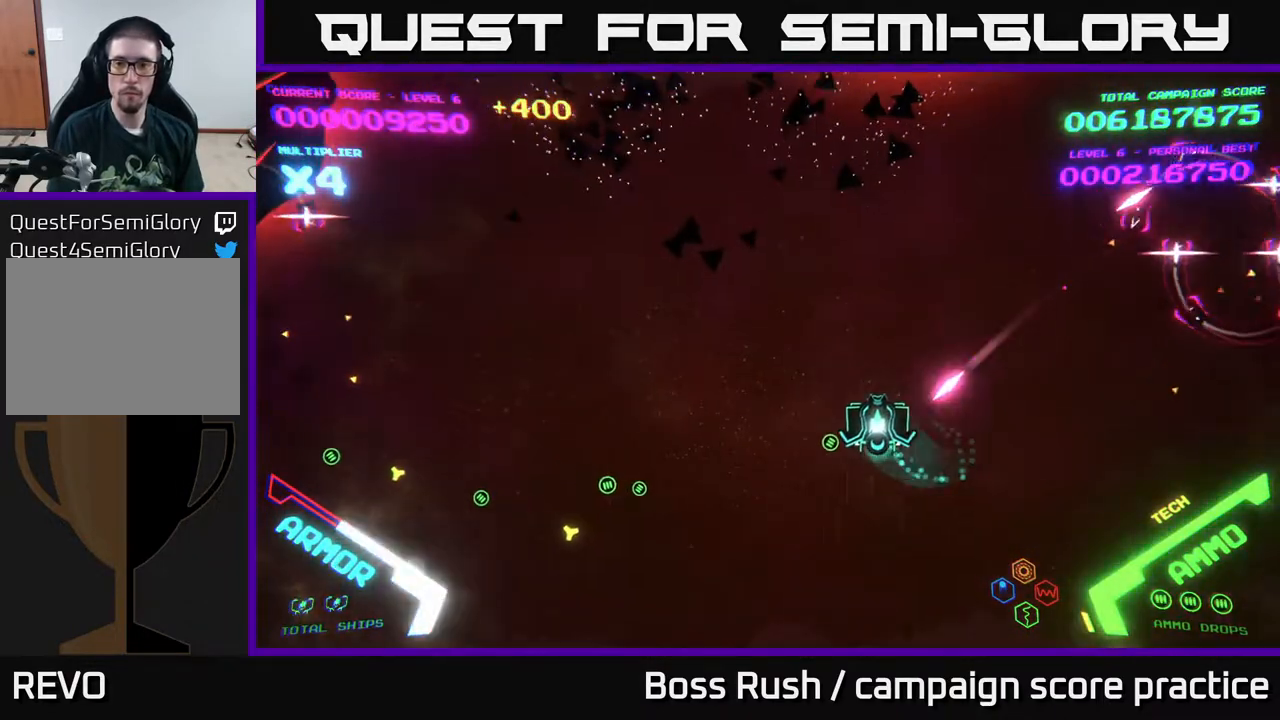
{"buttons": ["B"], "left_stick": "up-right", "right_stick": "center", "events": [[117, "B", "down"], [117, "left_stick", "up"], [233, "left_stick", "up-right"]]}
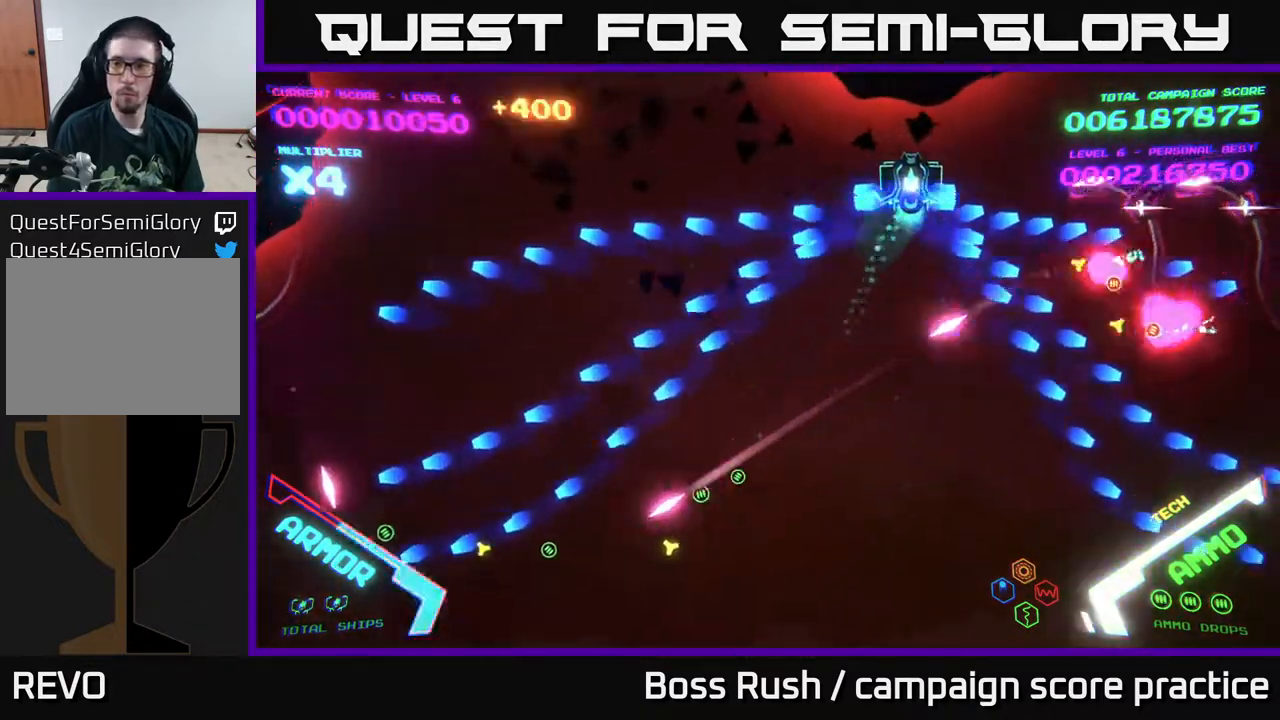
{"buttons": [], "left_stick": "down-left", "right_stick": "center", "events": [[200, "left_stick", "down-left"], [367, "B", "up"]]}
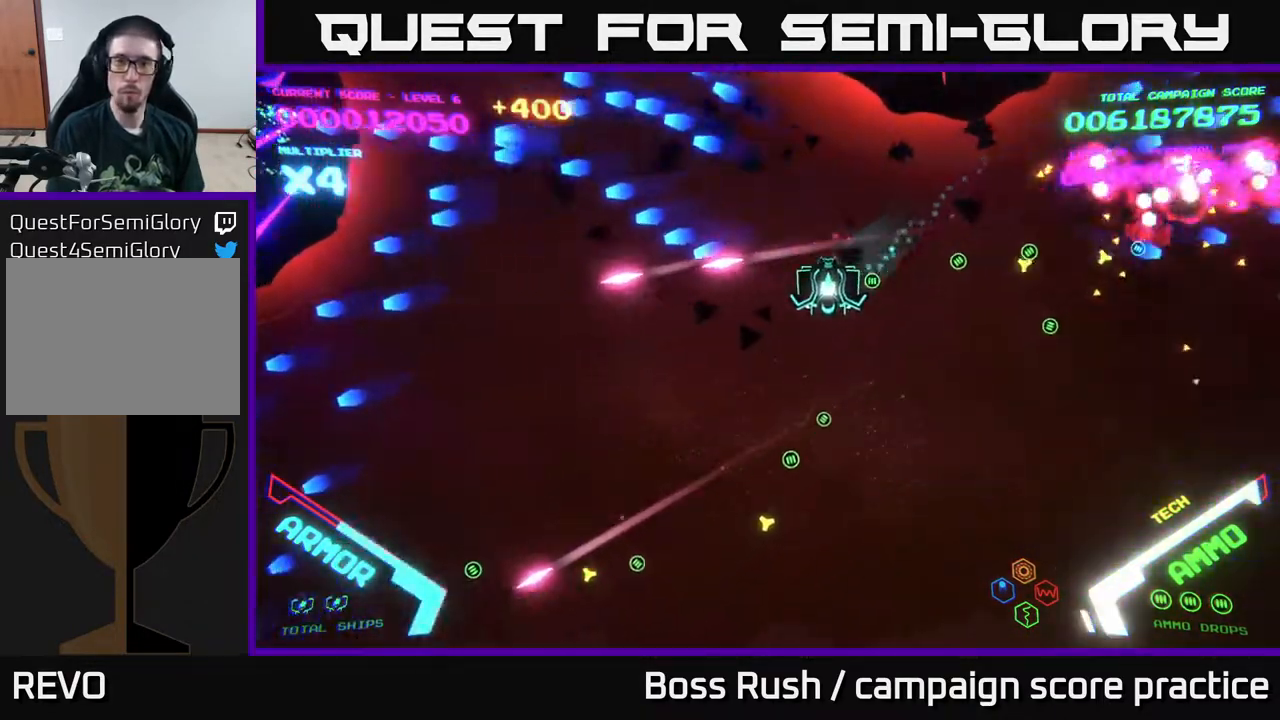
{"buttons": [], "left_stick": "right", "right_stick": "center", "events": [[300, "left_stick", "right"]]}
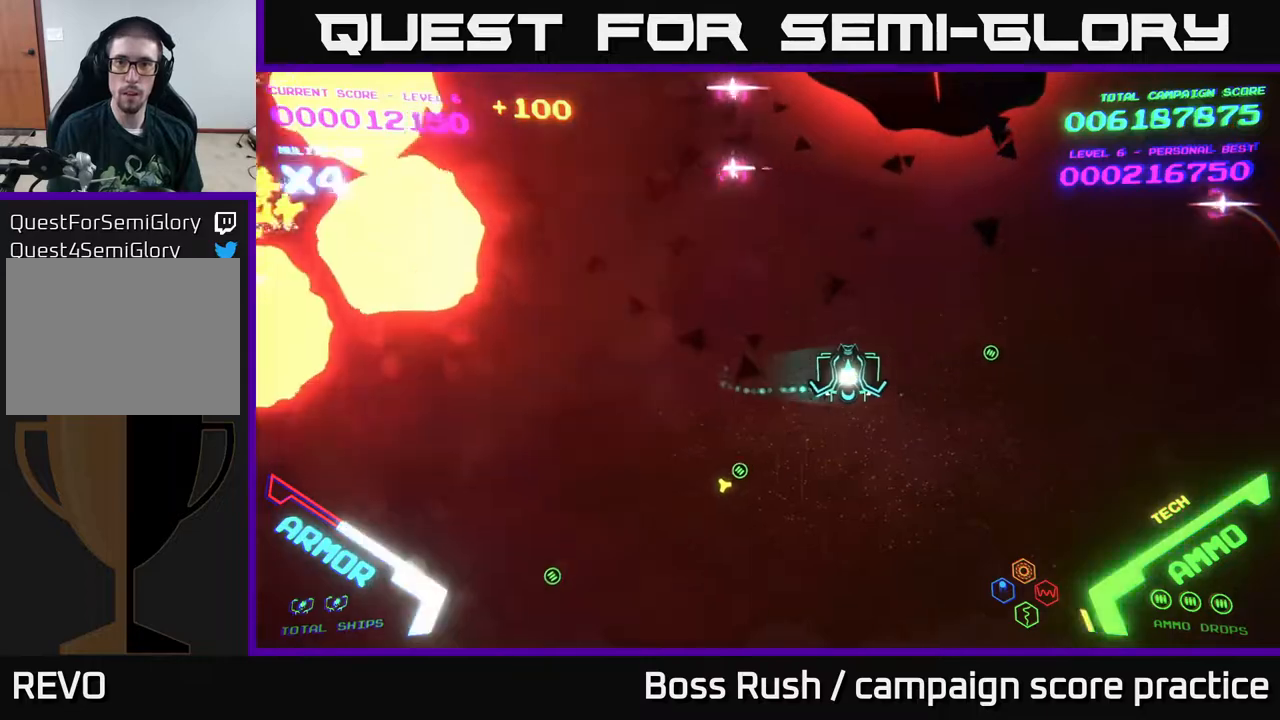
{"buttons": [], "left_stick": "center", "right_stick": "center", "events": [[150, "left_stick", "down"], [183, "X", "down"], [217, "X", "up"], [283, "X", "down"], [317, "X", "up"], [383, "X", "down"], [417, "left_stick", "center"], [433, "X", "up"]]}
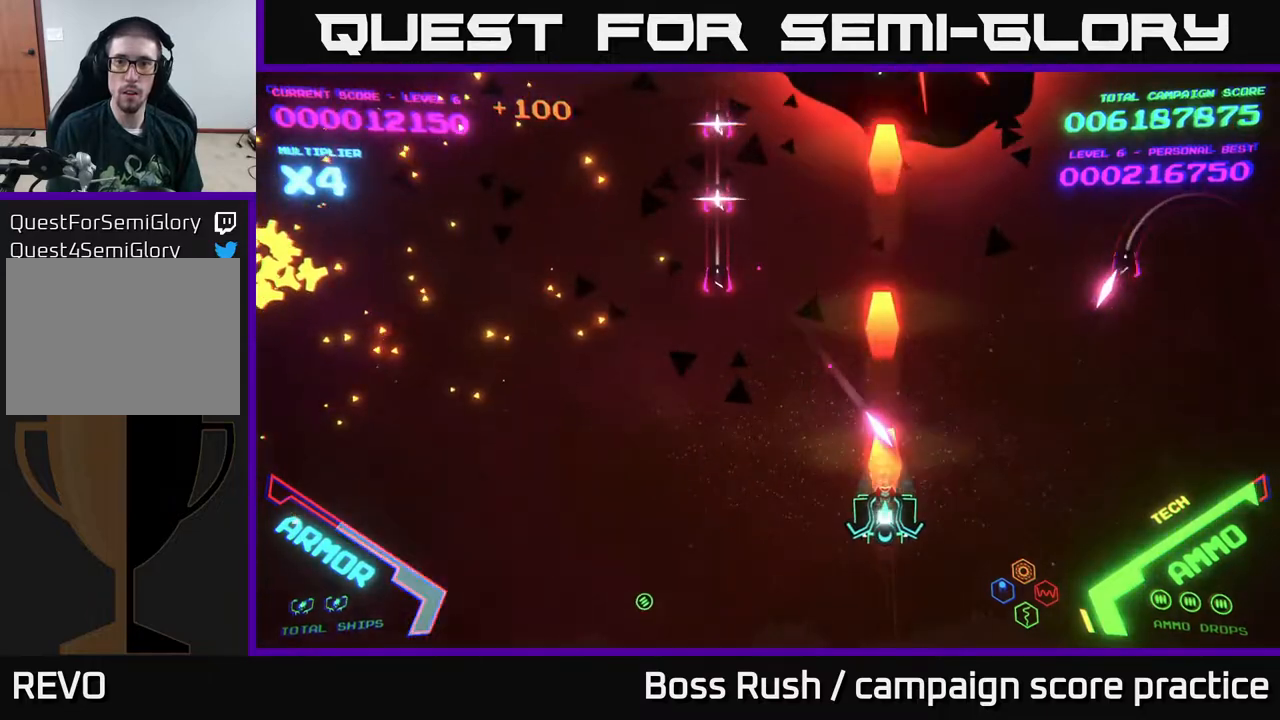
{"buttons": [], "left_stick": "left", "right_stick": "center", "events": [[17, "X", "down"], [17, "left_stick", "down"], [67, "X", "up"], [100, "X", "down"], [100, "left_stick", "down-left"], [150, "X", "up"], [233, "left_stick", "left"]]}
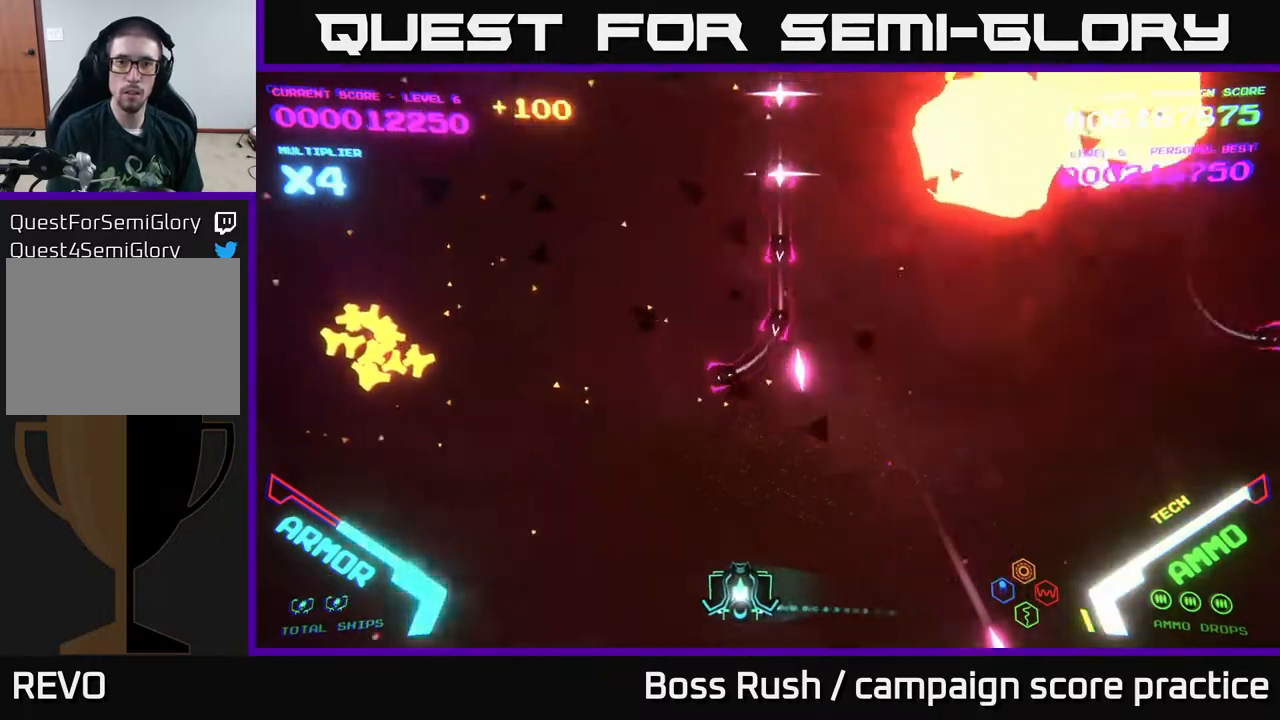
{"buttons": [], "left_stick": "left", "right_stick": "center", "events": [[283, "left_stick", "up-left"], [400, "left_stick", "left"]]}
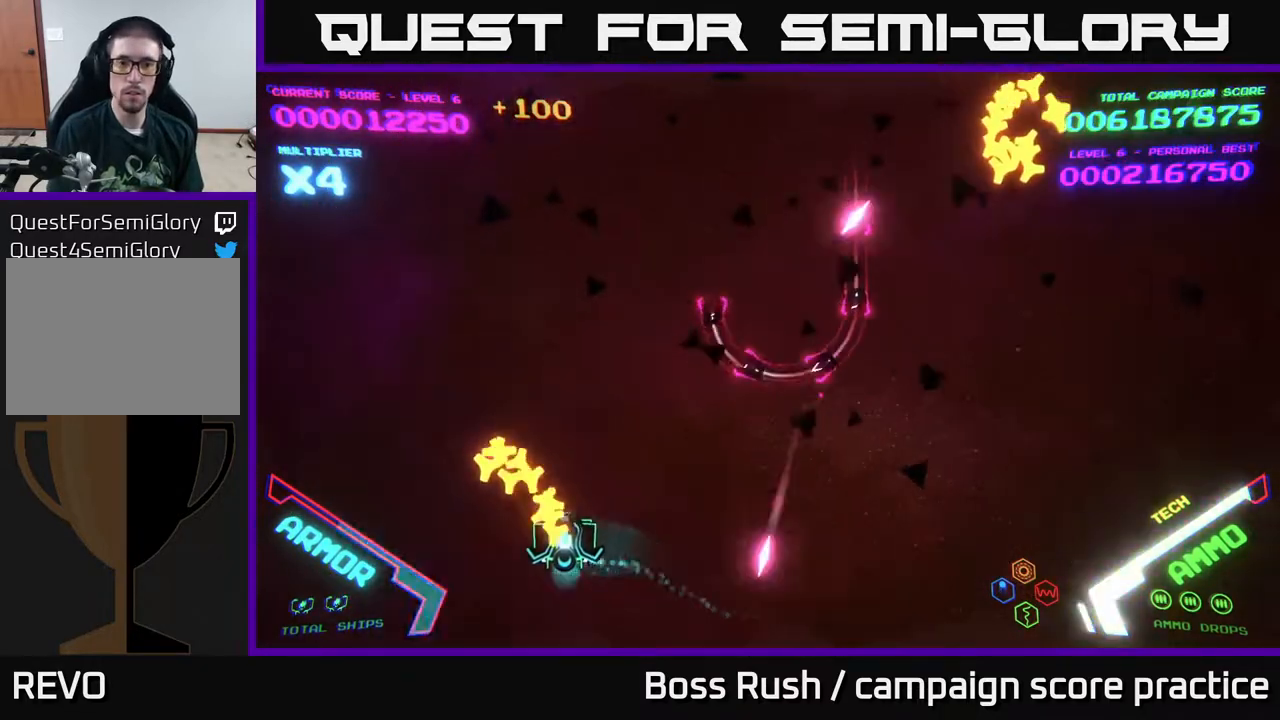
{"buttons": [], "left_stick": "right", "right_stick": "center", "events": [[100, "left_stick", "up"], [183, "left_stick", "right"]]}